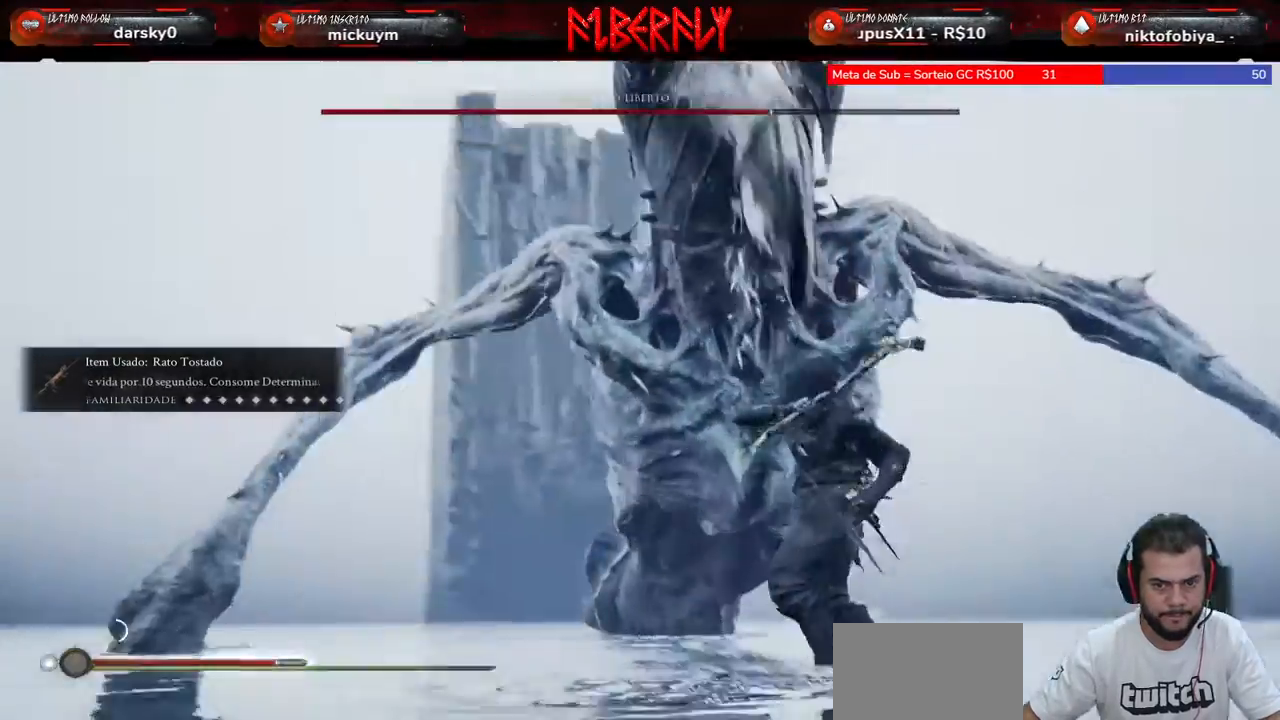
Gameplay with keyboard and mouse; each line is a JSON object with the keys and mouse buttons held at the frame after it. "events" lists presses ("down") and releases ("up") of "1", "2", "3", "4", "5", "a", "alt", "c", "caps_lock", "ctrl", "d", "e", "f", "g", "q", "r", "s", "shift", "space", "t", "tab", "v", "w", "x", "z", "mouse_left", "mouse_wheel" and "mouse_right" between this image and that frame as [ms after this image, input, new state], when the widget could be followed in between. "mouse_left", "mouse_wheel", "mouse_right" = the "left", "wheel", "right" buttons of the "mouse" list. No other keys are recorded. "wheel" means that the mouse wheel is clicked or scrolled. "mouse_move" is the direction in which the mouse moves at that frame (one of eight, or "still"), when it could be read.
{"keys": [], "mouse": [], "mouse_move": "still", "events": [[67, "mouse_left", "down"], [133, "mouse_left", "up"], [233, "mouse_left", "down"], [300, "mouse_left", "up"], [367, "mouse_left", "down"], [433, "mouse_left", "up"]]}
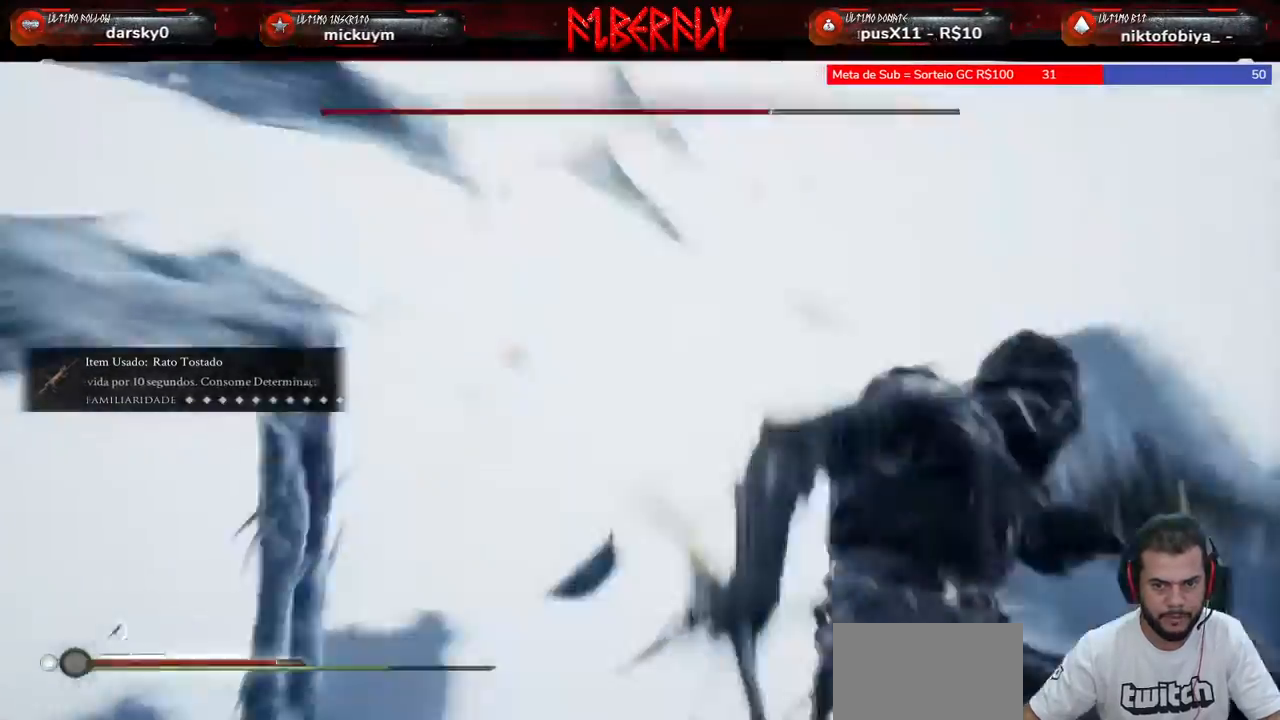
{"keys": ["d"], "mouse": [], "mouse_move": "still", "events": [[33, "mouse_left", "down"], [67, "mouse_left", "up"], [200, "d", "down"], [267, "space", "down"], [333, "space", "up"]]}
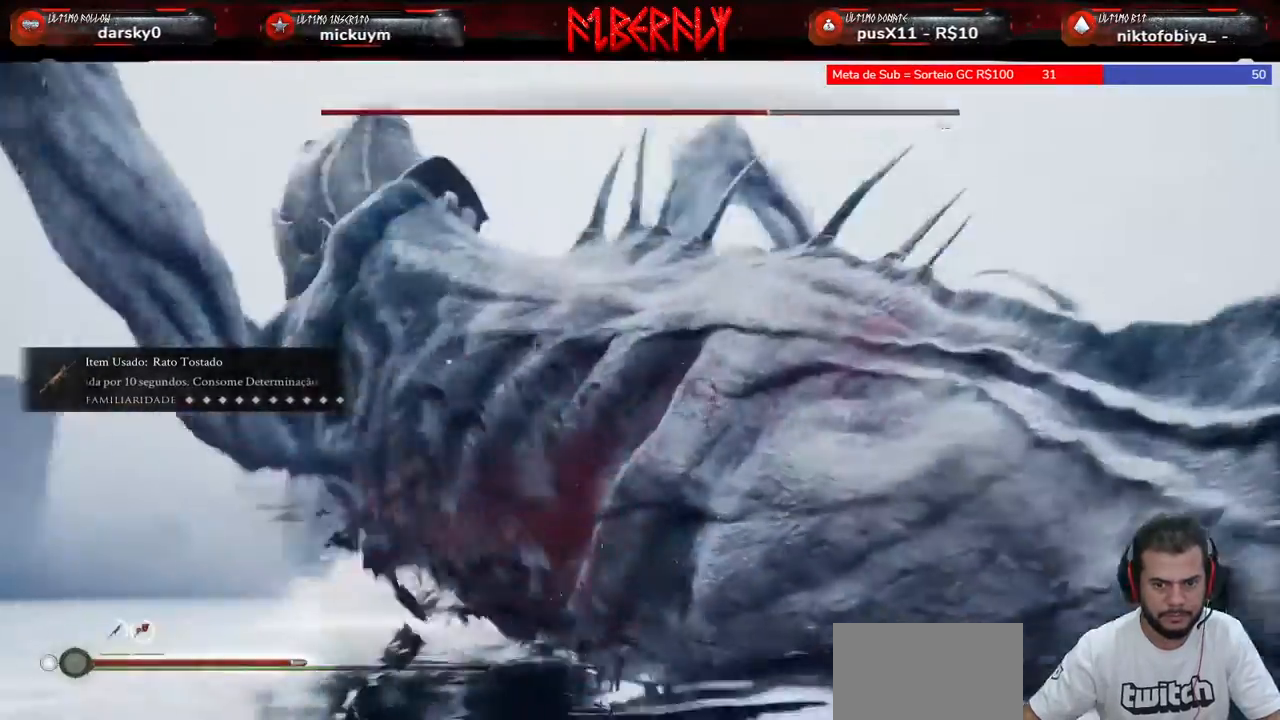
{"keys": [], "mouse": [], "mouse_move": "still", "events": [[133, "d", "up"], [233, "mouse_left", "down"], [333, "mouse_left", "up"], [467, "mouse_left", "down"], [500, "mouse_left", "up"]]}
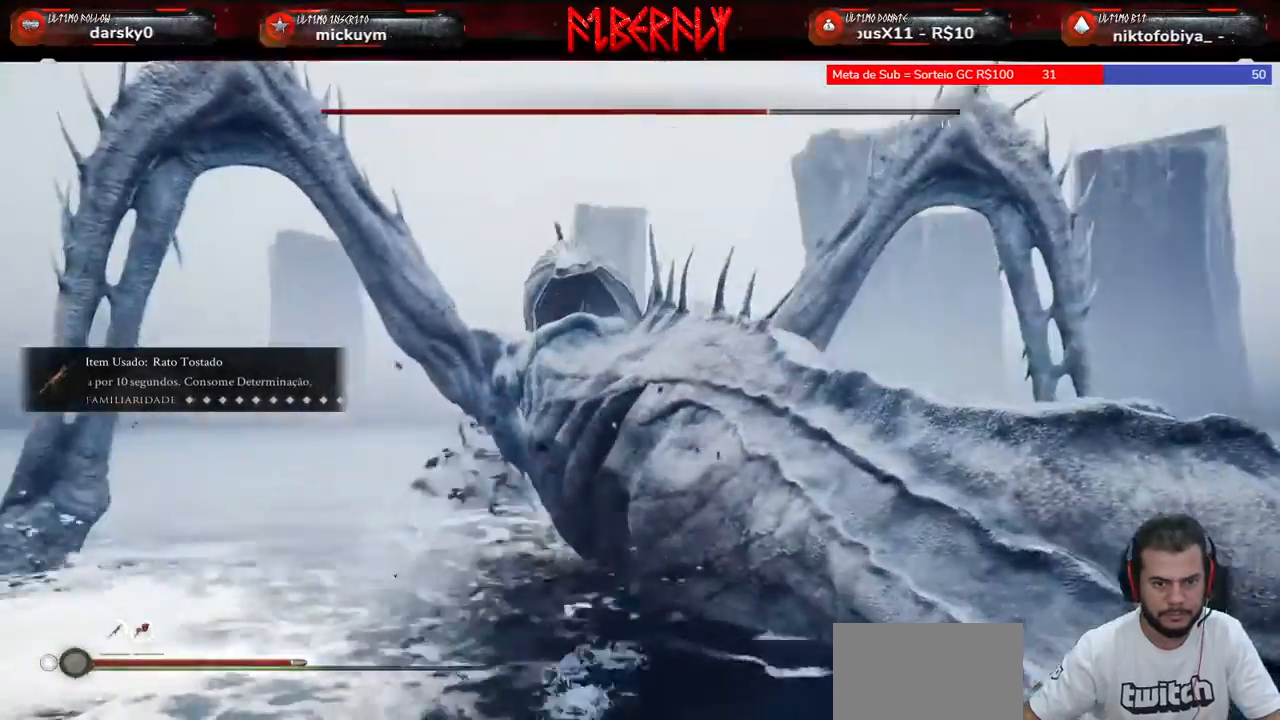
{"keys": [], "mouse": ["left"], "mouse_move": "still", "events": [[133, "mouse_left", "down"], [200, "mouse_left", "up"], [300, "mouse_left", "down"], [367, "mouse_left", "up"], [467, "mouse_left", "down"]]}
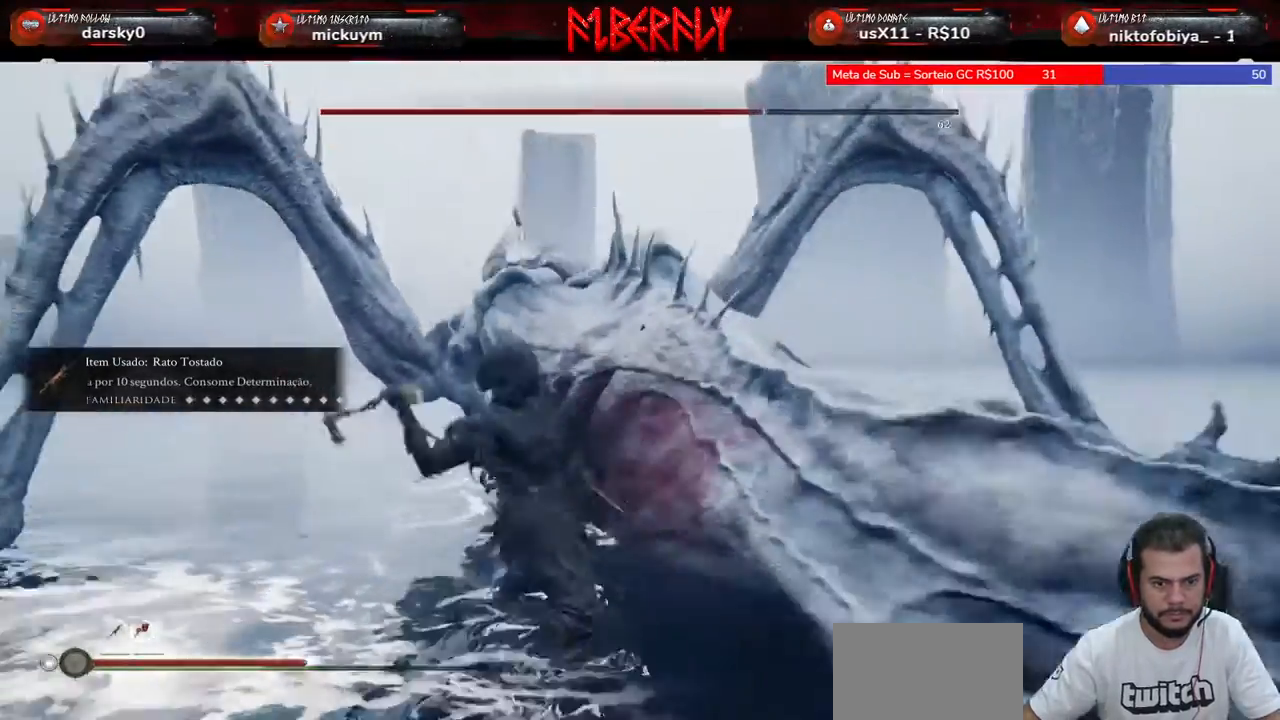
{"keys": [], "mouse": [], "mouse_move": "still", "events": [[33, "mouse_left", "up"], [100, "mouse_left", "down"], [167, "mouse_left", "up"], [267, "mouse_left", "down"], [333, "mouse_left", "up"], [400, "mouse_left", "down"], [500, "mouse_left", "up"]]}
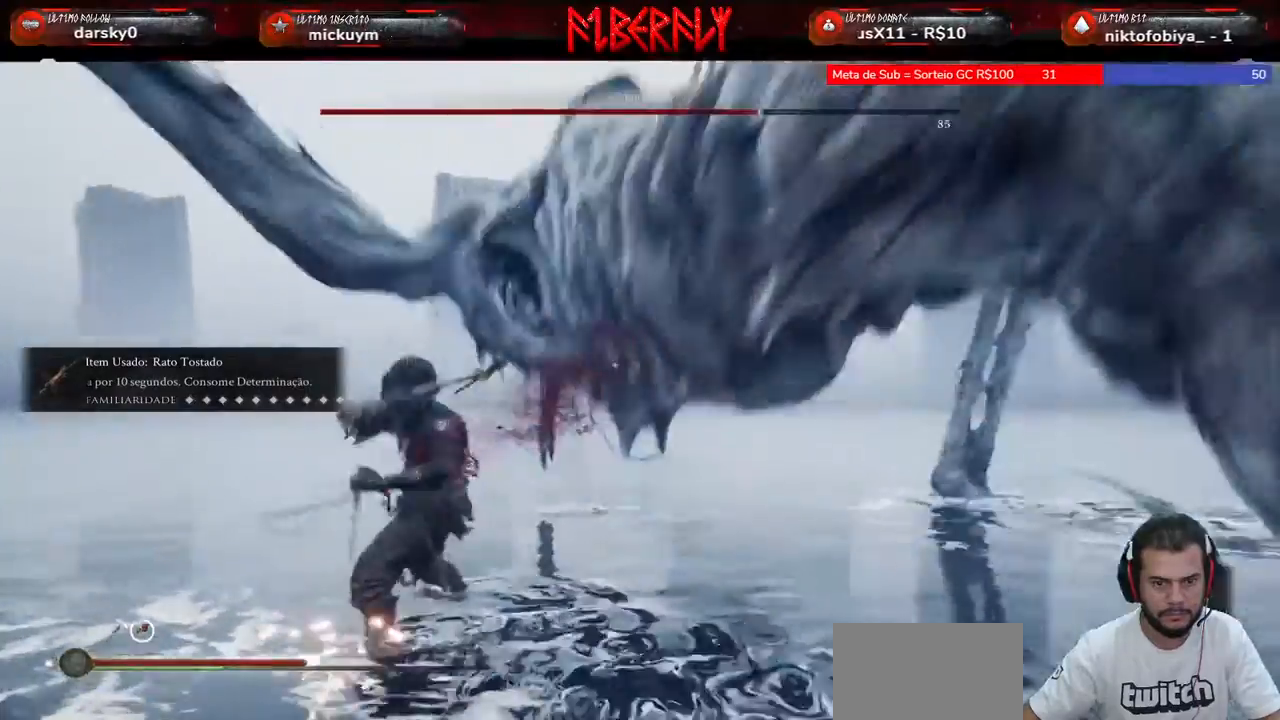
{"keys": [], "mouse": [], "mouse_move": "right", "events": [[100, "mouse_left", "down"], [133, "mouse_left", "up"], [267, "mouse_left", "down"], [333, "mouse_left", "up"]]}
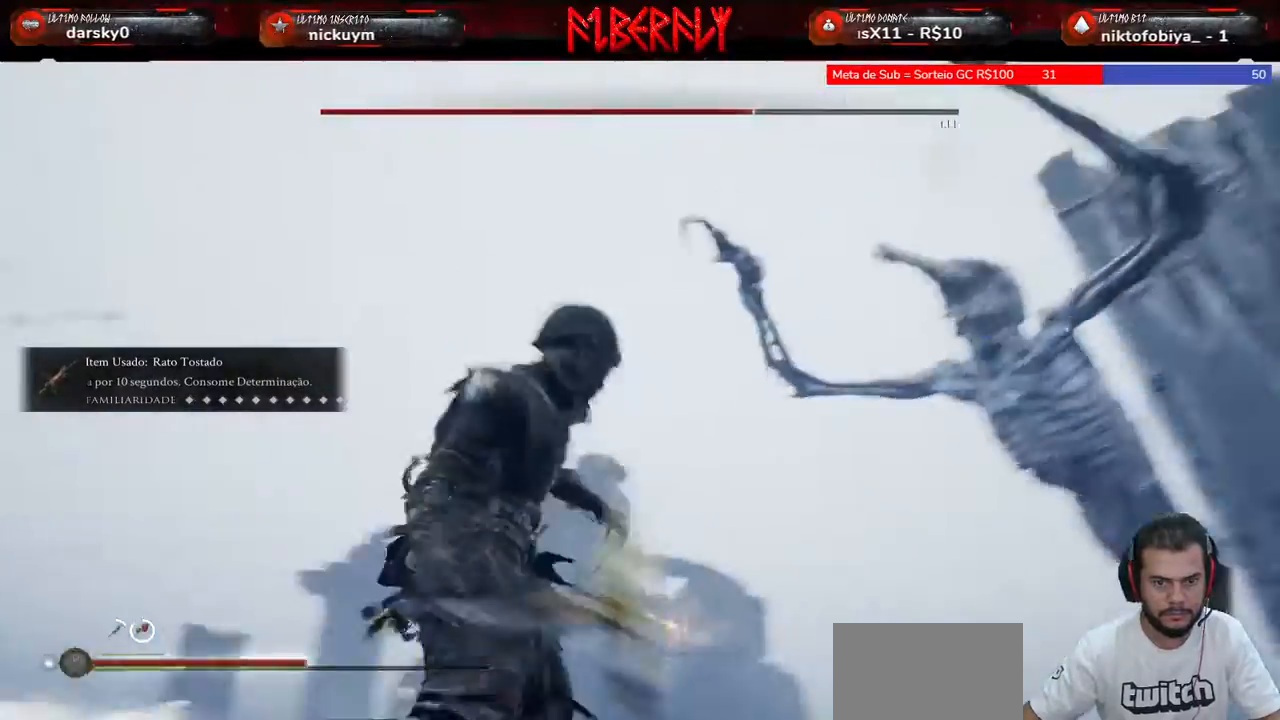
{"keys": ["a"], "mouse": [], "mouse_move": "still", "events": [[100, "a", "down"], [133, "w", "down"], [233, "space", "down"], [367, "space", "up"], [367, "w", "up"]]}
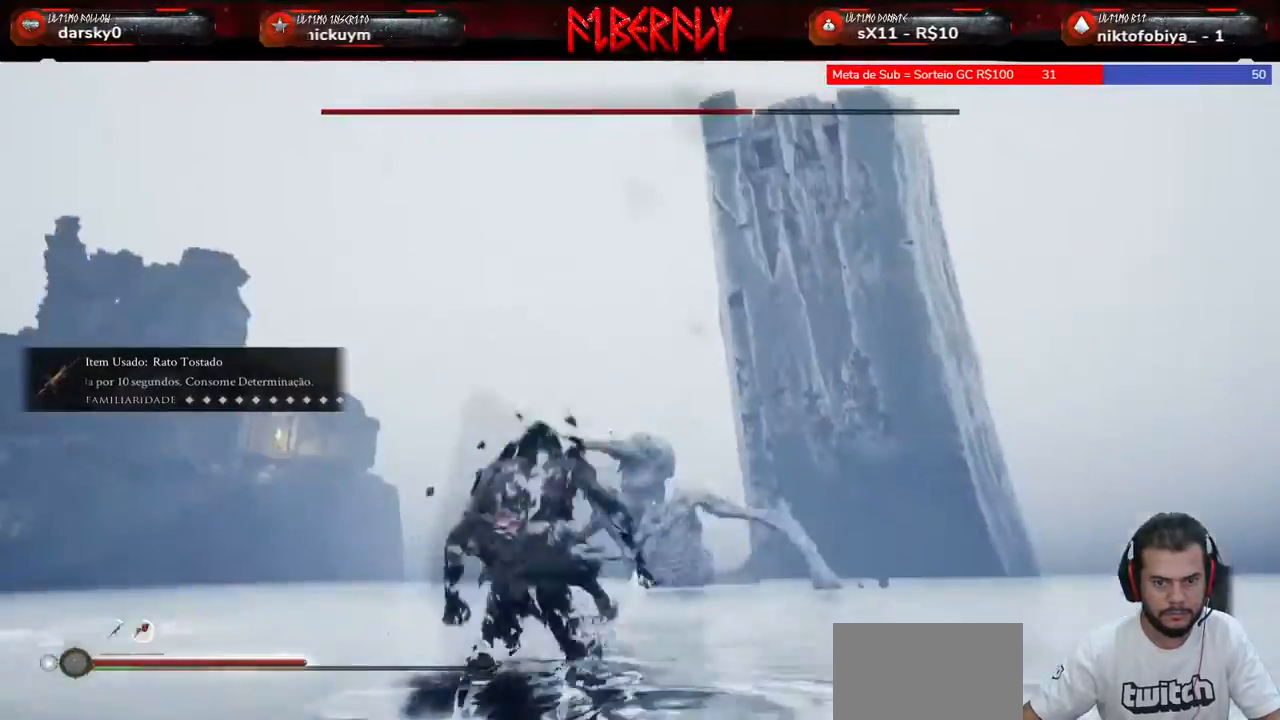
{"keys": ["a"], "mouse": [], "mouse_move": "still", "events": []}
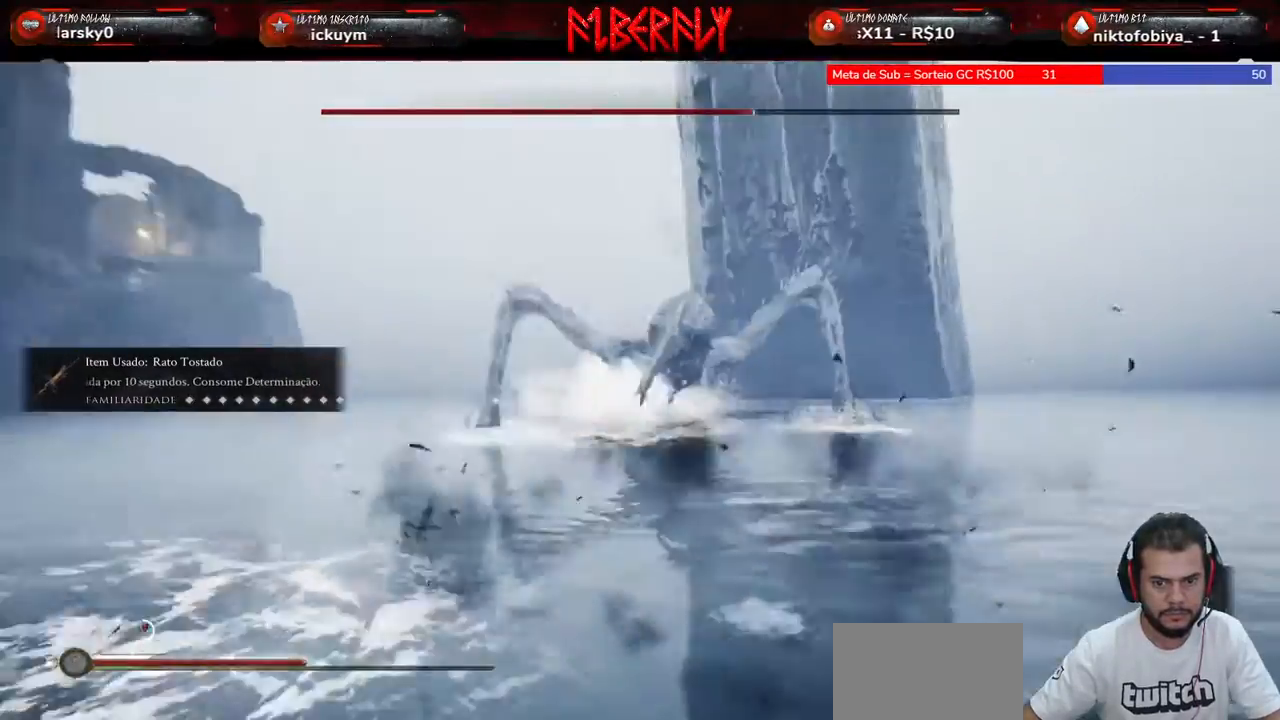
{"keys": ["a"], "mouse": [], "mouse_move": "still", "events": [[33, "w", "down"], [400, "w", "up"]]}
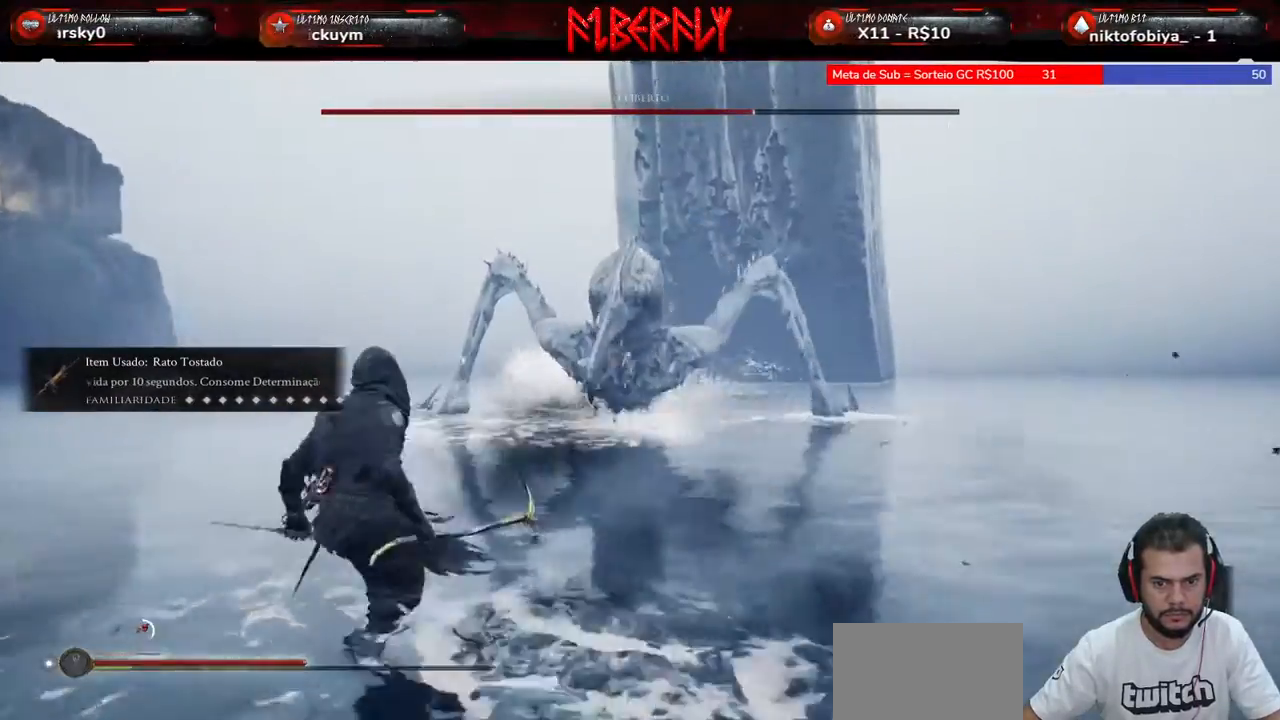
{"keys": ["a", "s"], "mouse": [], "mouse_move": "still", "events": [[367, "s", "down"]]}
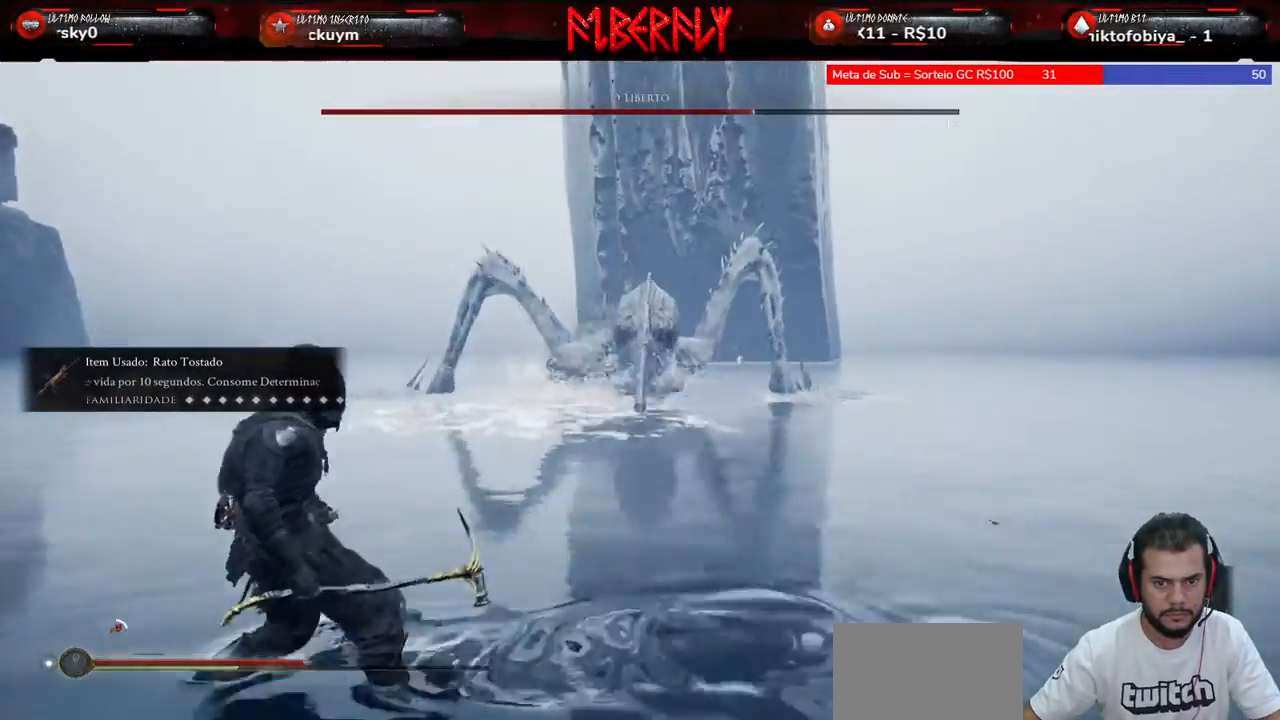
{"keys": ["s"], "mouse": [], "mouse_move": "still", "events": [[67, "a", "up"]]}
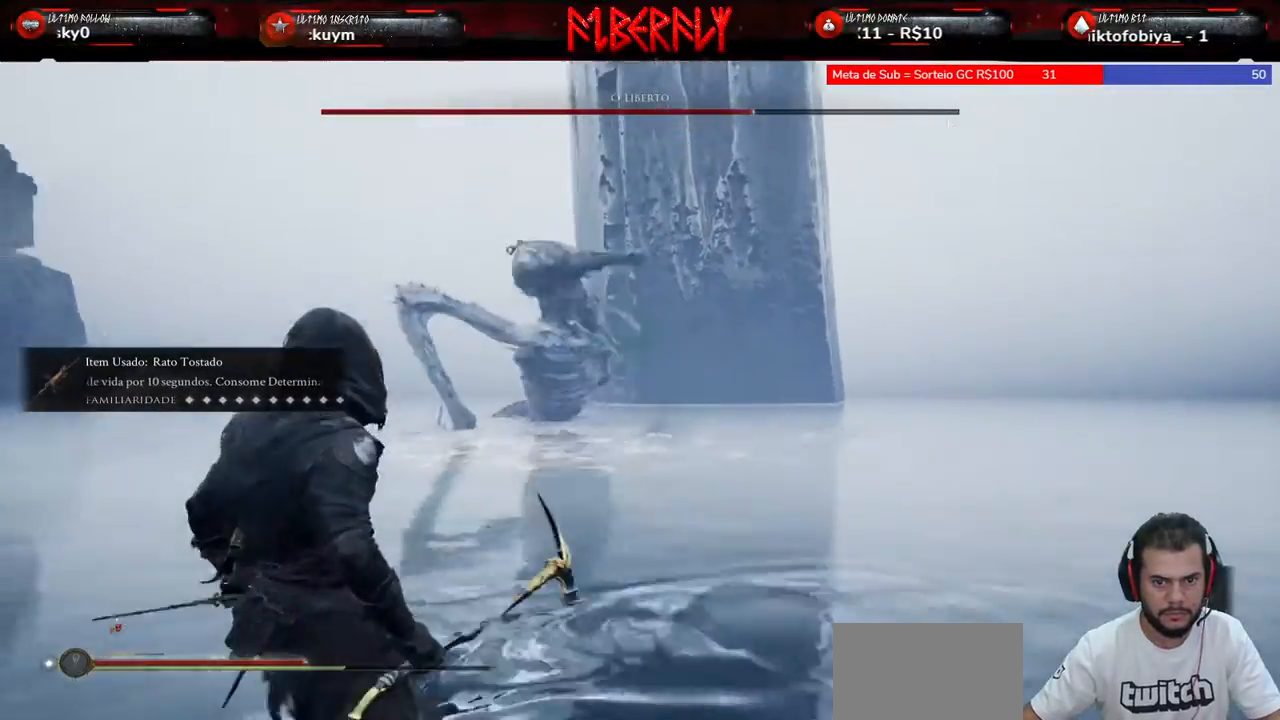
{"keys": ["s"], "mouse": [], "mouse_move": "still", "events": [[233, "space", "down"], [333, "space", "up"], [400, "space", "down"], [500, "space", "up"]]}
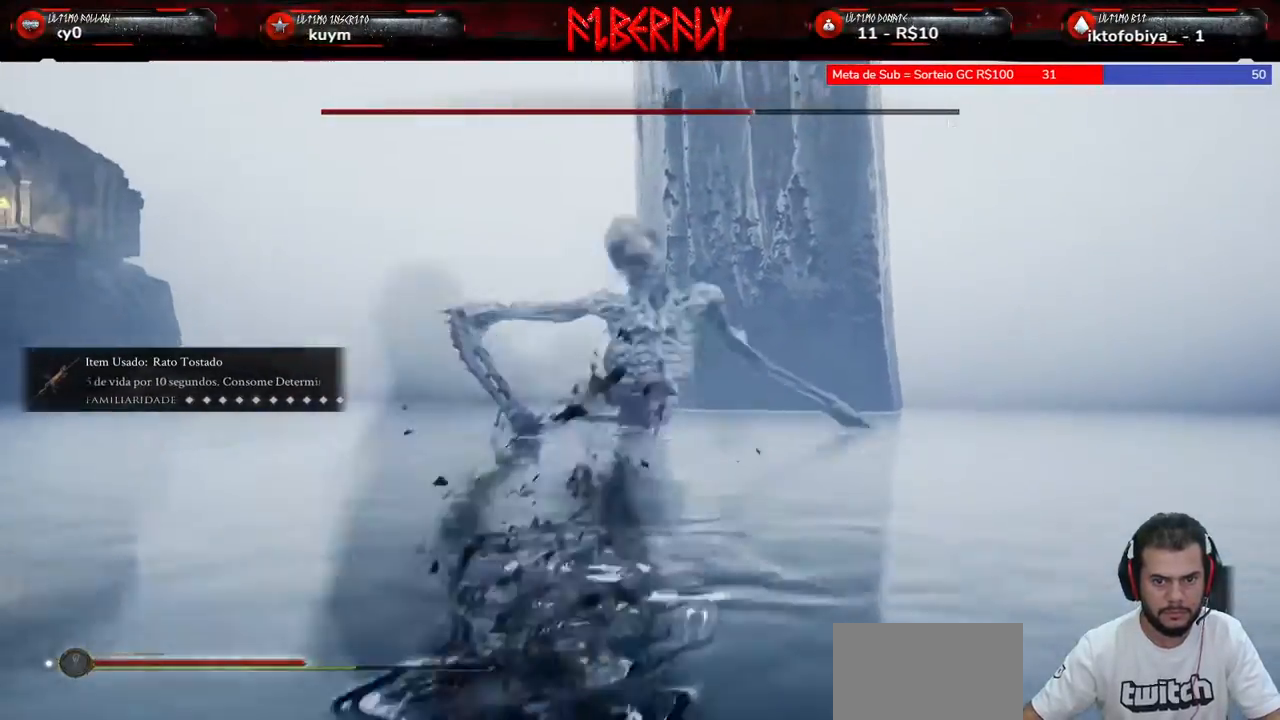
{"keys": ["s"], "mouse": [], "mouse_move": "still", "events": []}
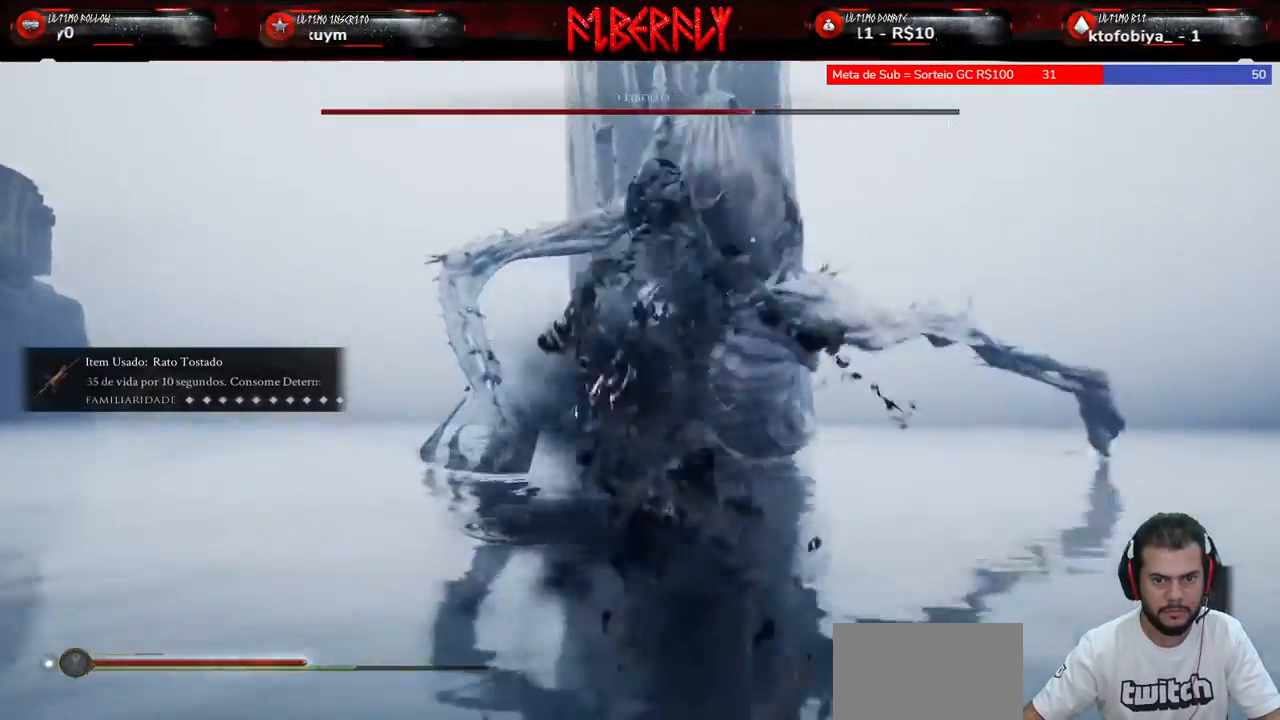
{"keys": ["a", "w"], "mouse": [], "mouse_move": "still", "events": [[100, "a", "down"], [200, "s", "up"], [433, "w", "down"]]}
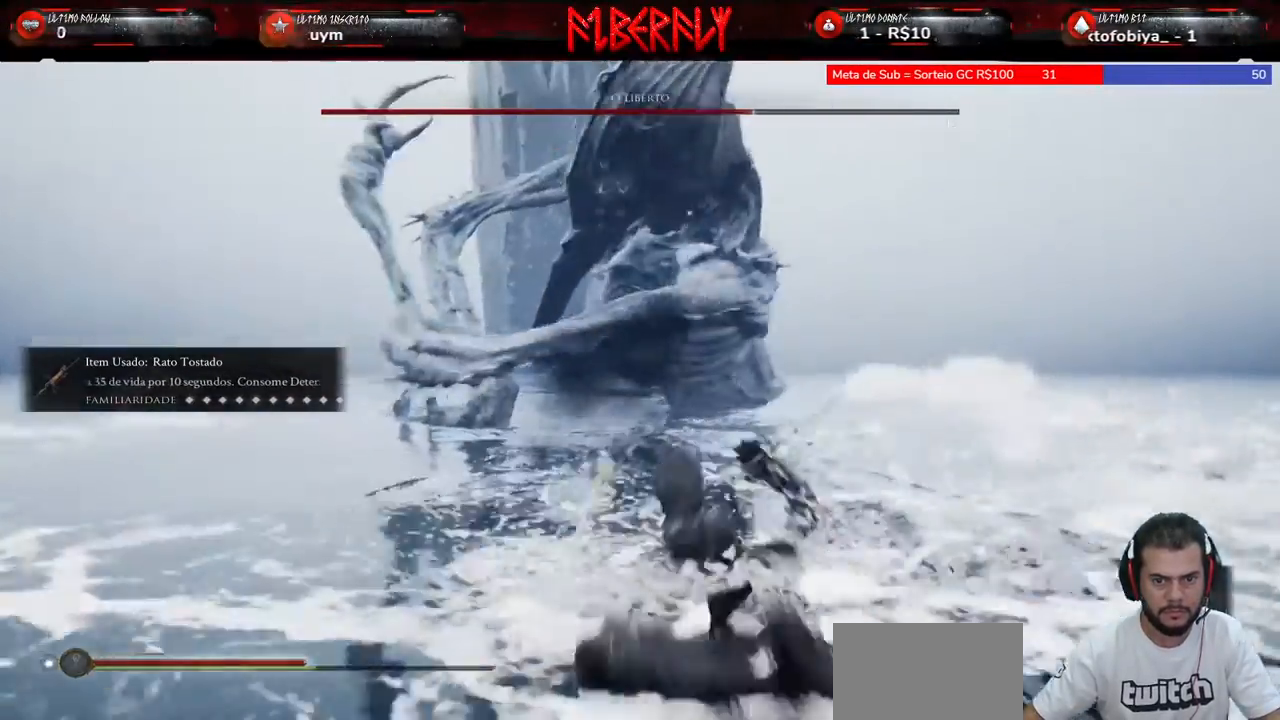
{"keys": ["a", "w"], "mouse": [], "mouse_move": "still", "events": []}
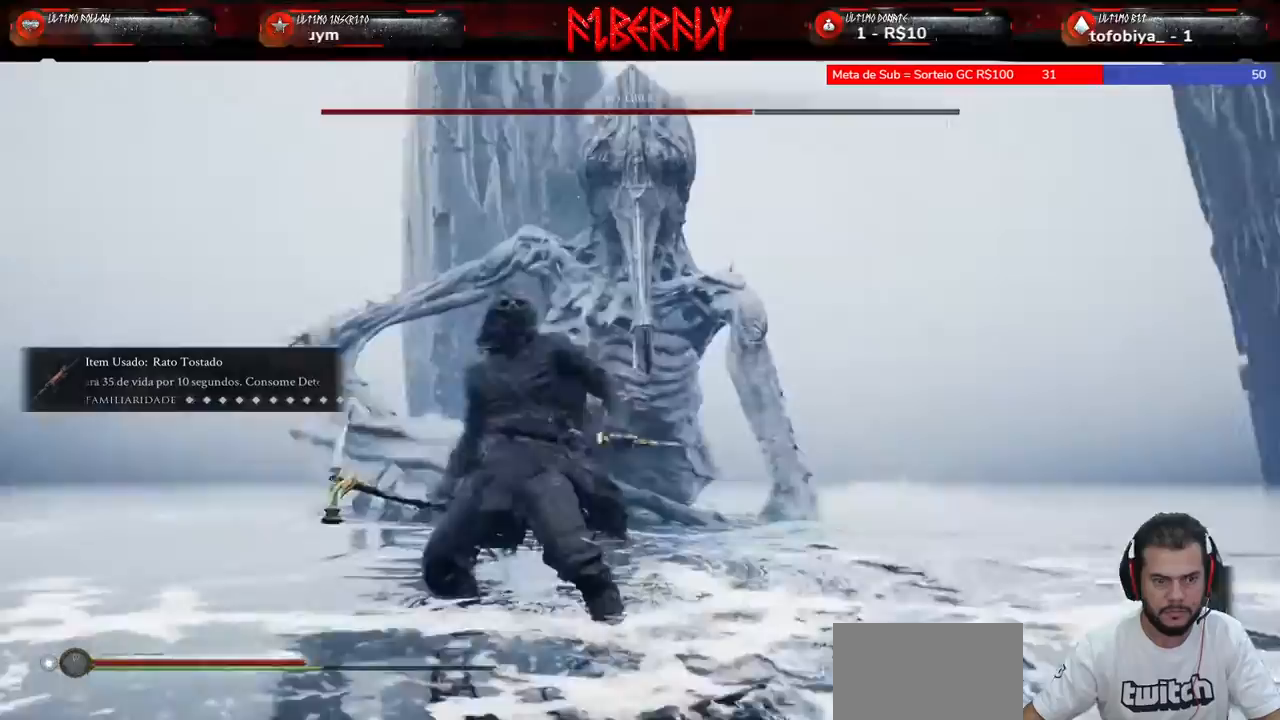
{"keys": ["a", "w"], "mouse": [], "mouse_move": "still", "events": []}
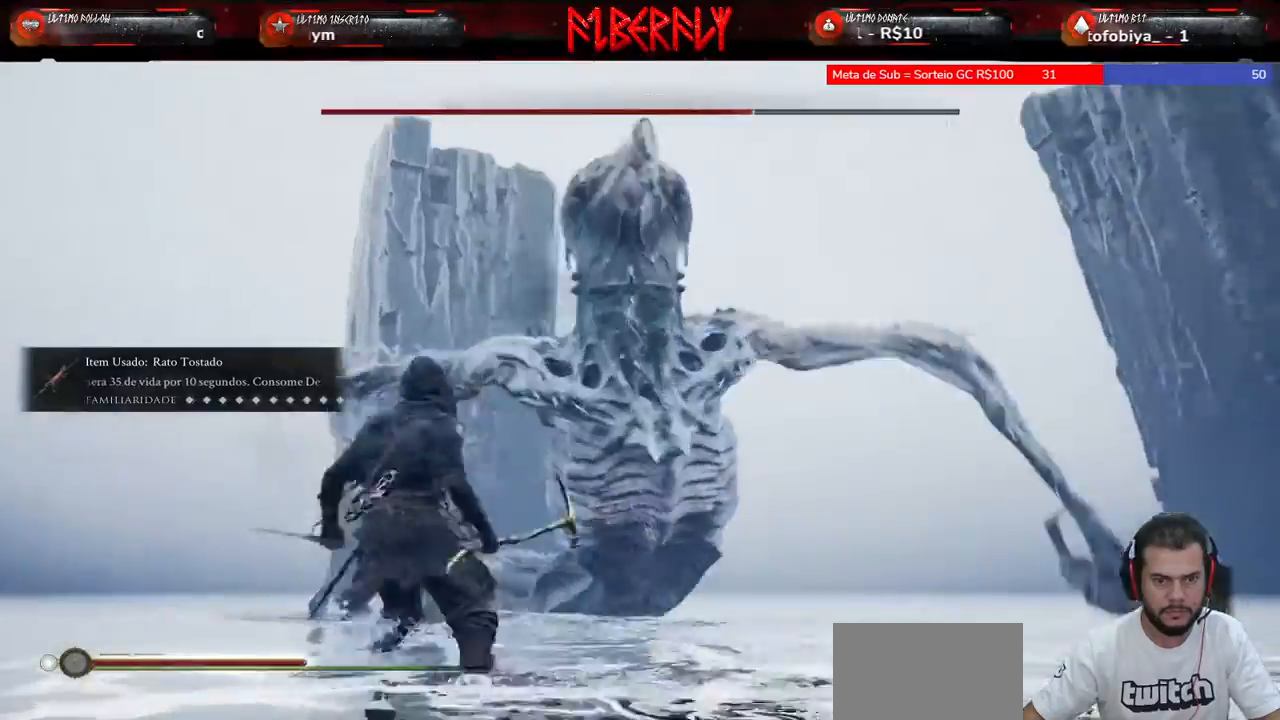
{"keys": ["w"], "mouse": [], "mouse_move": "still", "events": [[167, "a", "up"], [267, "mouse_left", "down"], [333, "mouse_left", "up"]]}
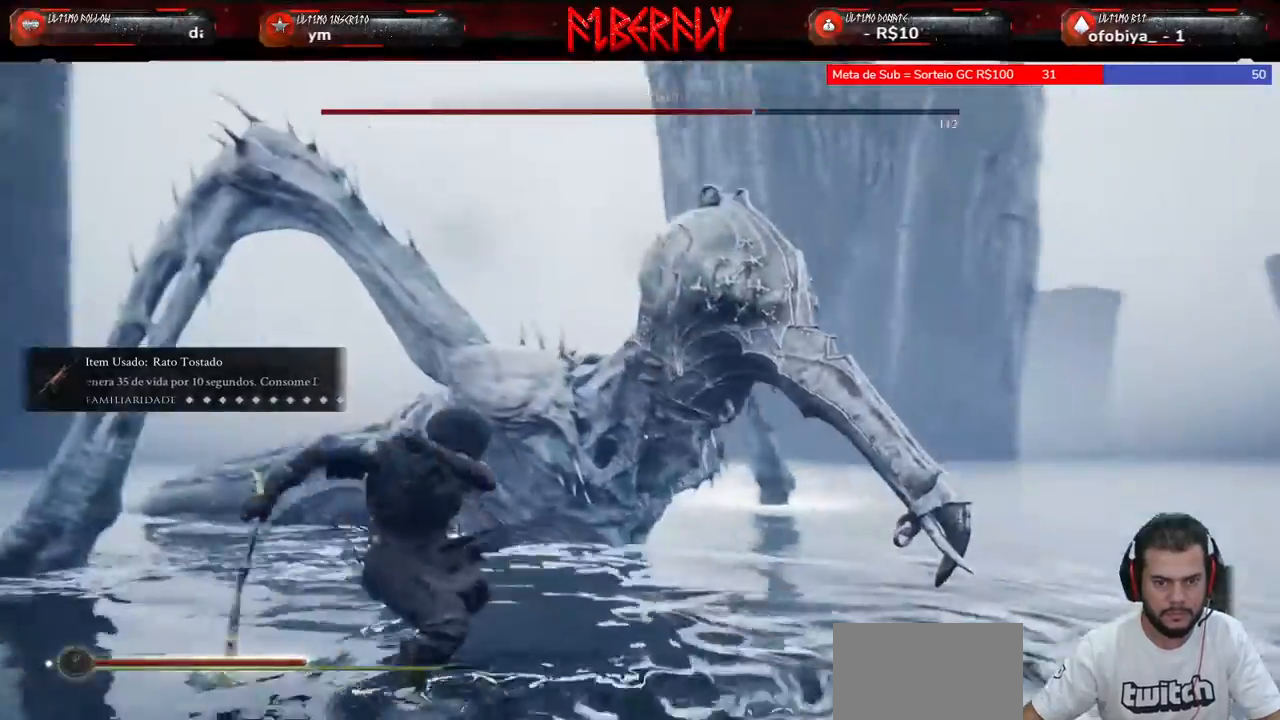
{"keys": [], "mouse": ["left"], "mouse_move": "still", "events": [[33, "mouse_left", "down"], [33, "w", "up"], [67, "mouse_left", "up"], [267, "mouse_left", "down"], [367, "mouse_left", "up"], [500, "mouse_left", "down"]]}
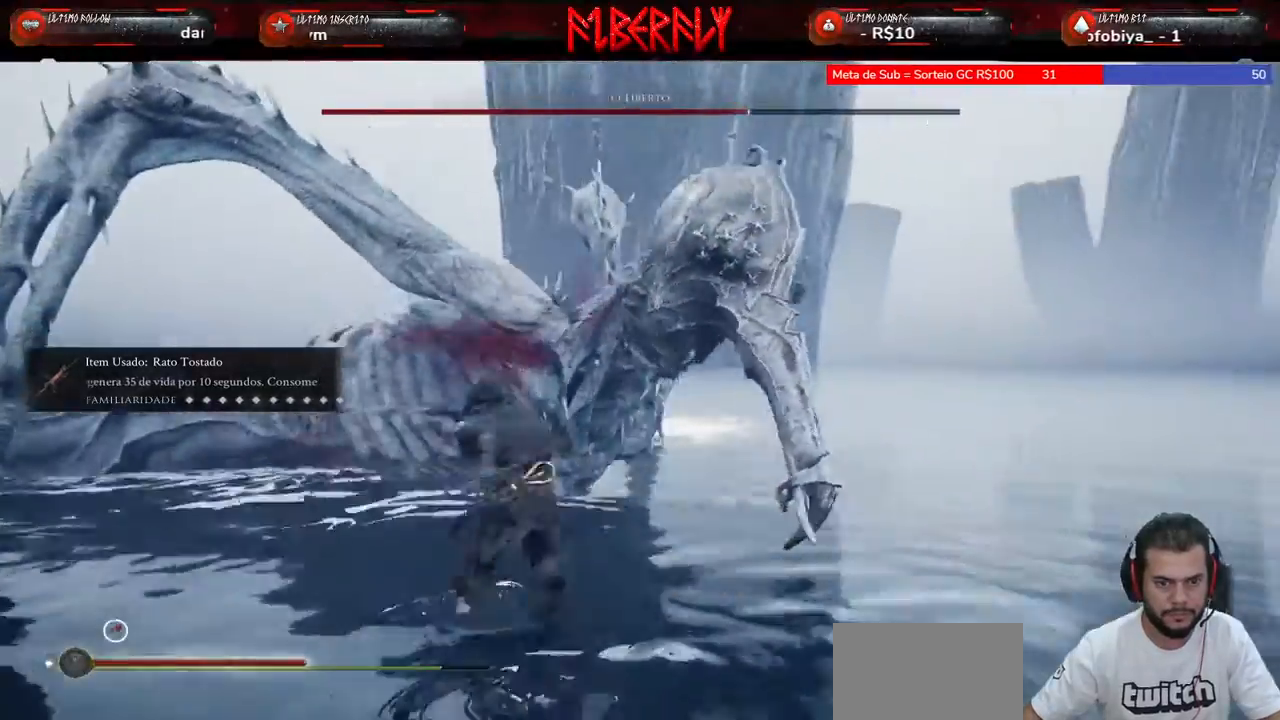
{"keys": [], "mouse": [], "mouse_move": "still", "events": [[100, "mouse_left", "up"], [200, "mouse_left", "down"], [300, "mouse_left", "up"], [367, "mouse_left", "down"], [433, "mouse_left", "up"]]}
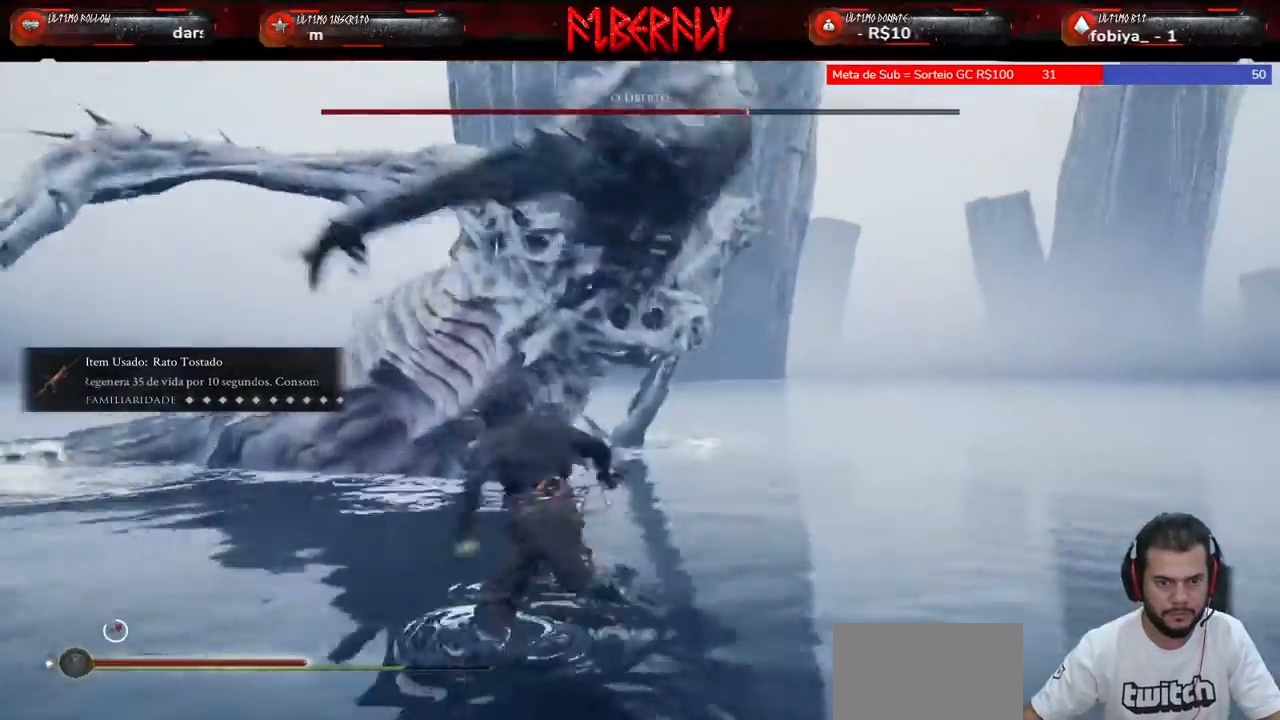
{"keys": ["s"], "mouse": [], "mouse_move": "still", "events": [[67, "mouse_left", "down"], [167, "mouse_left", "up"], [500, "s", "down"]]}
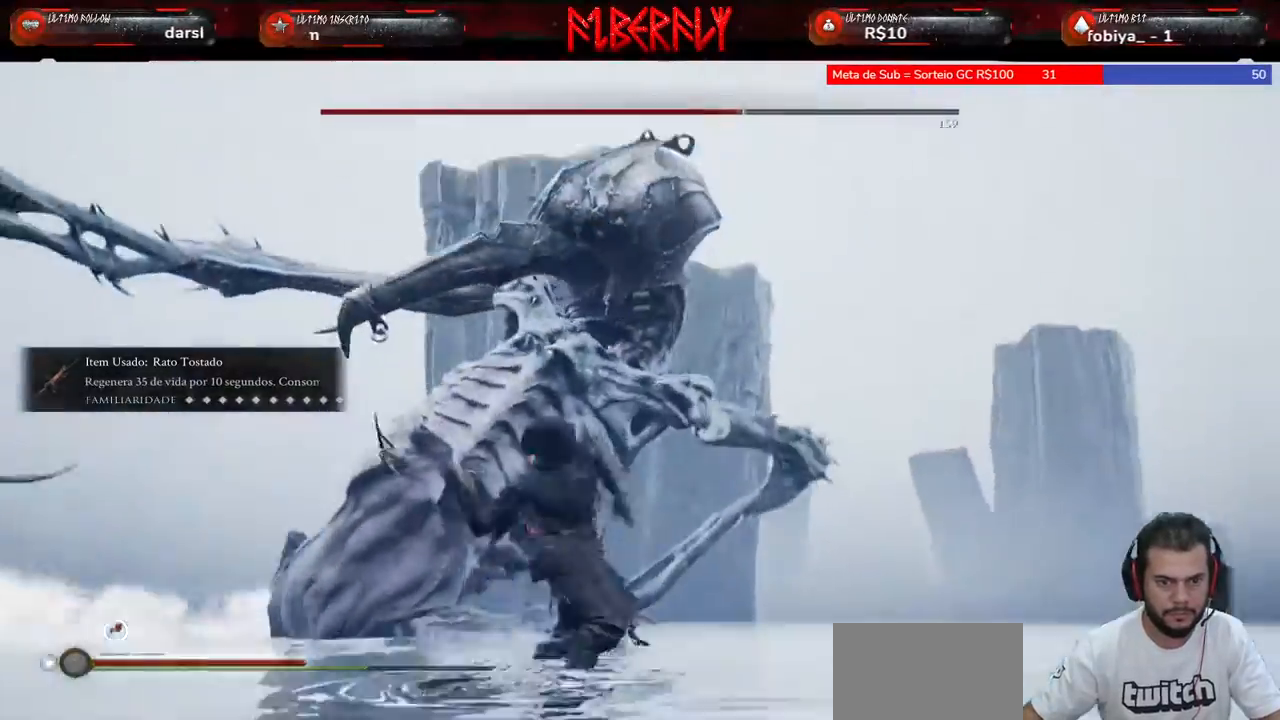
{"keys": ["a", "space"], "mouse": [], "mouse_move": "still", "events": [[33, "space", "down"], [133, "a", "down"], [133, "space", "up"], [167, "s", "up"], [233, "space", "down"], [267, "space", "up"], [333, "space", "down"], [400, "space", "up"], [467, "space", "down"]]}
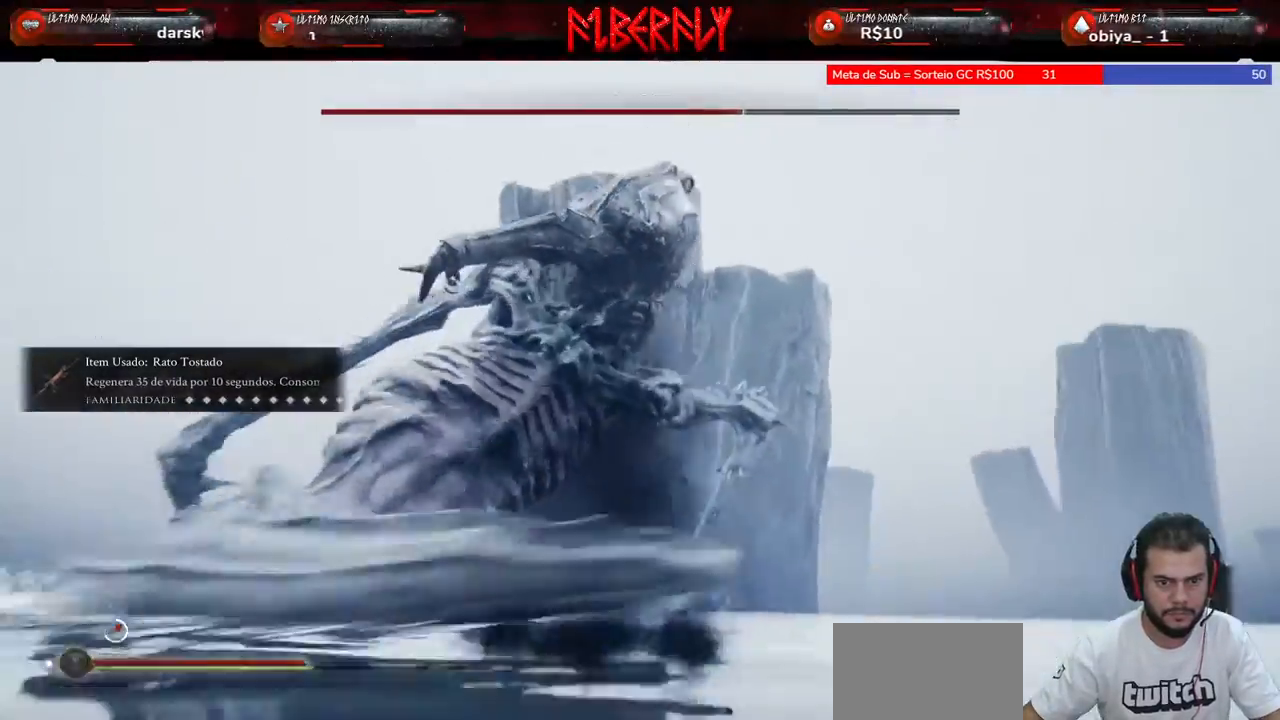
{"keys": ["a"], "mouse": [], "mouse_move": "still", "events": [[67, "space", "up"]]}
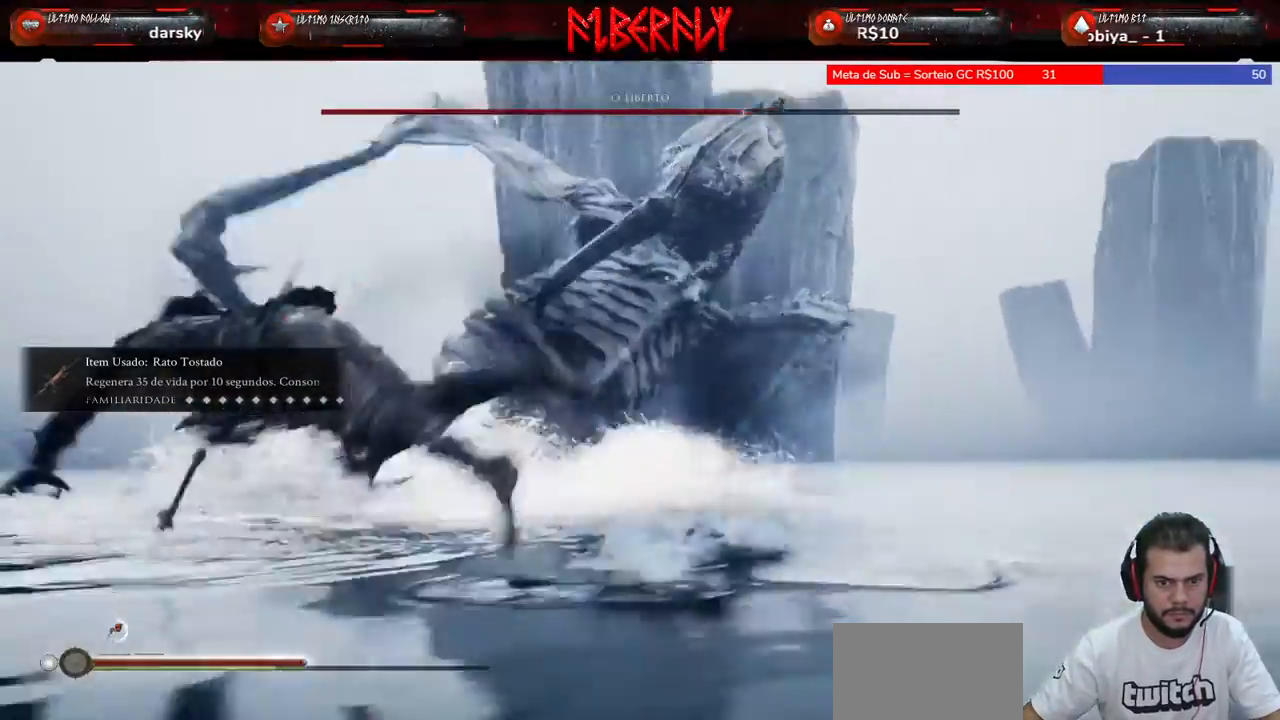
{"keys": ["a", "w"], "mouse": [], "mouse_move": "still", "events": [[300, "w", "down"]]}
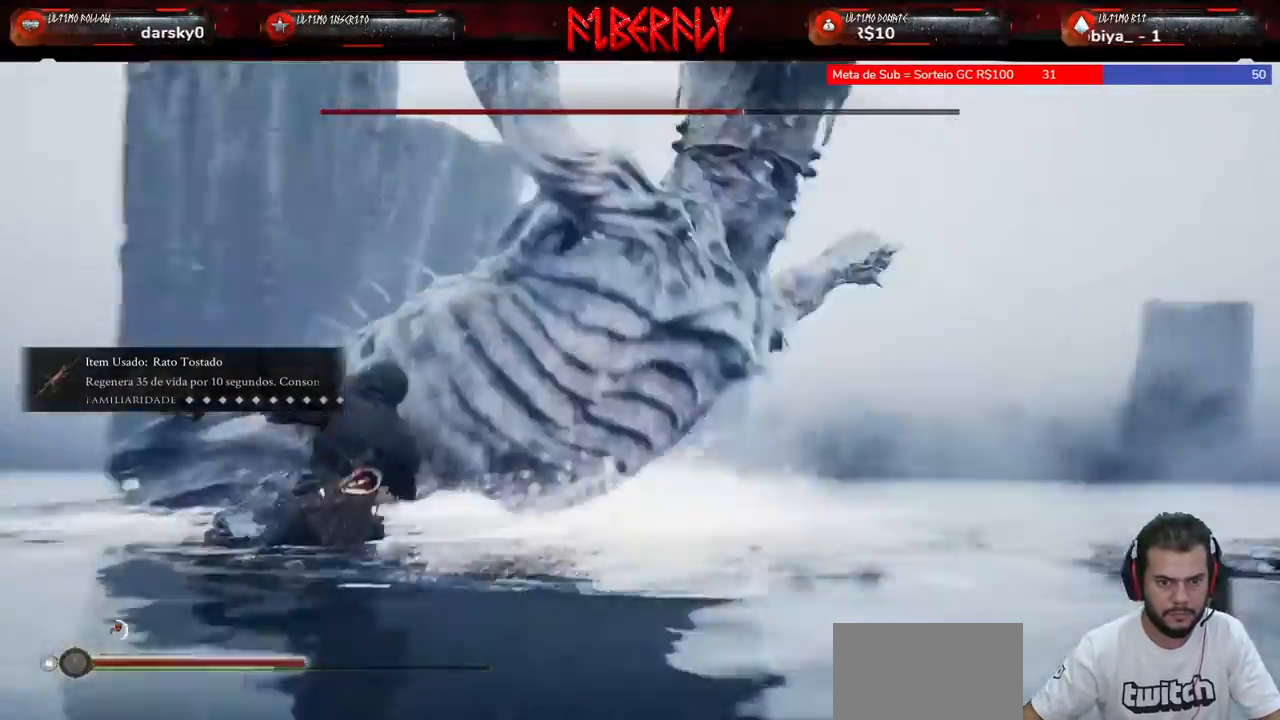
{"keys": ["a"], "mouse": ["left"], "mouse_move": "still", "events": [[467, "mouse_left", "down"], [500, "w", "up"]]}
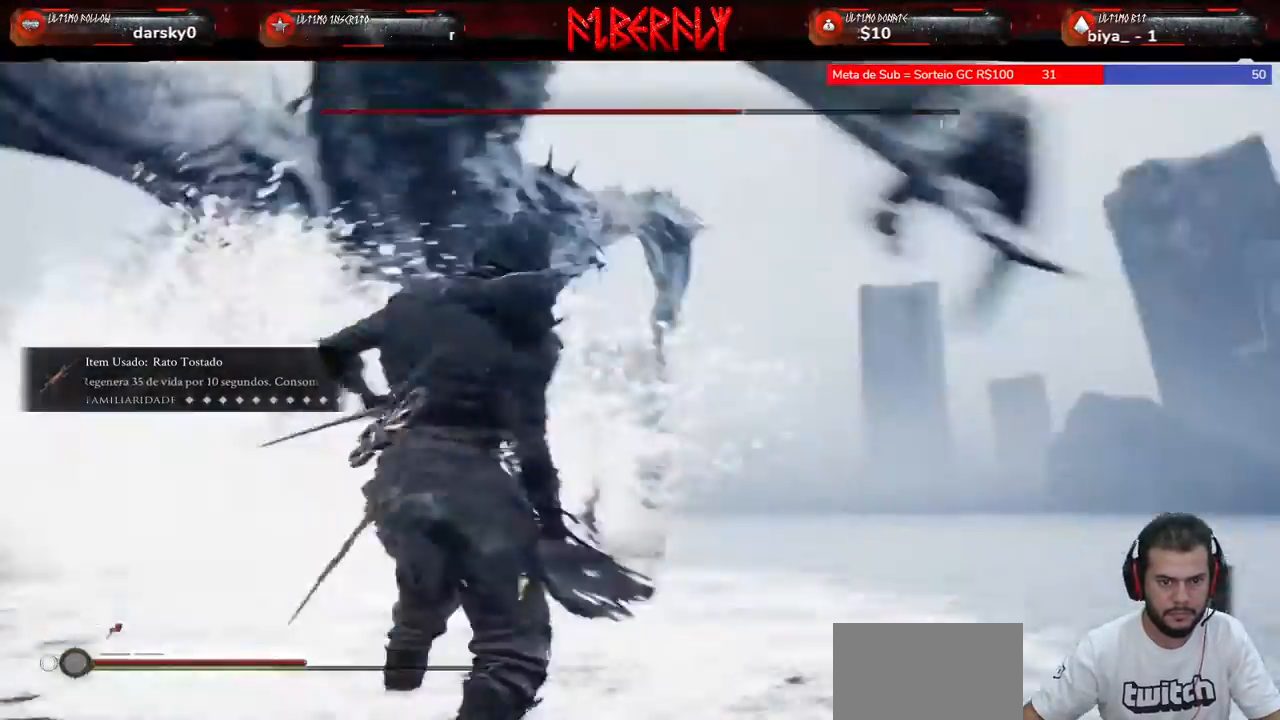
{"keys": [], "mouse": [], "mouse_move": "still", "events": [[67, "a", "up"], [67, "mouse_left", "up"], [133, "mouse_left", "down"], [200, "mouse_left", "up"], [333, "mouse_left", "down"], [367, "mouse_left", "up"]]}
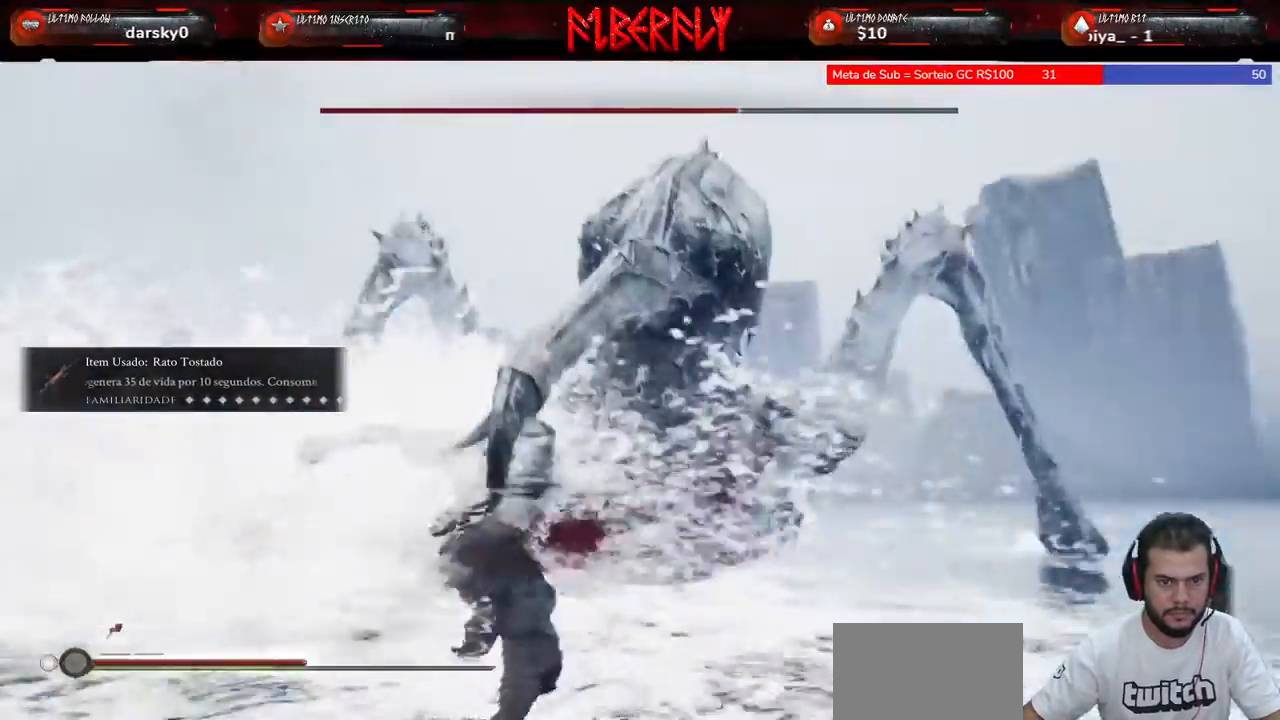
{"keys": [], "mouse": [], "mouse_move": "still", "events": [[200, "a", "down"], [200, "w", "down"], [400, "mouse_left", "down"], [433, "mouse_left", "up"], [500, "a", "up"], [500, "w", "up"]]}
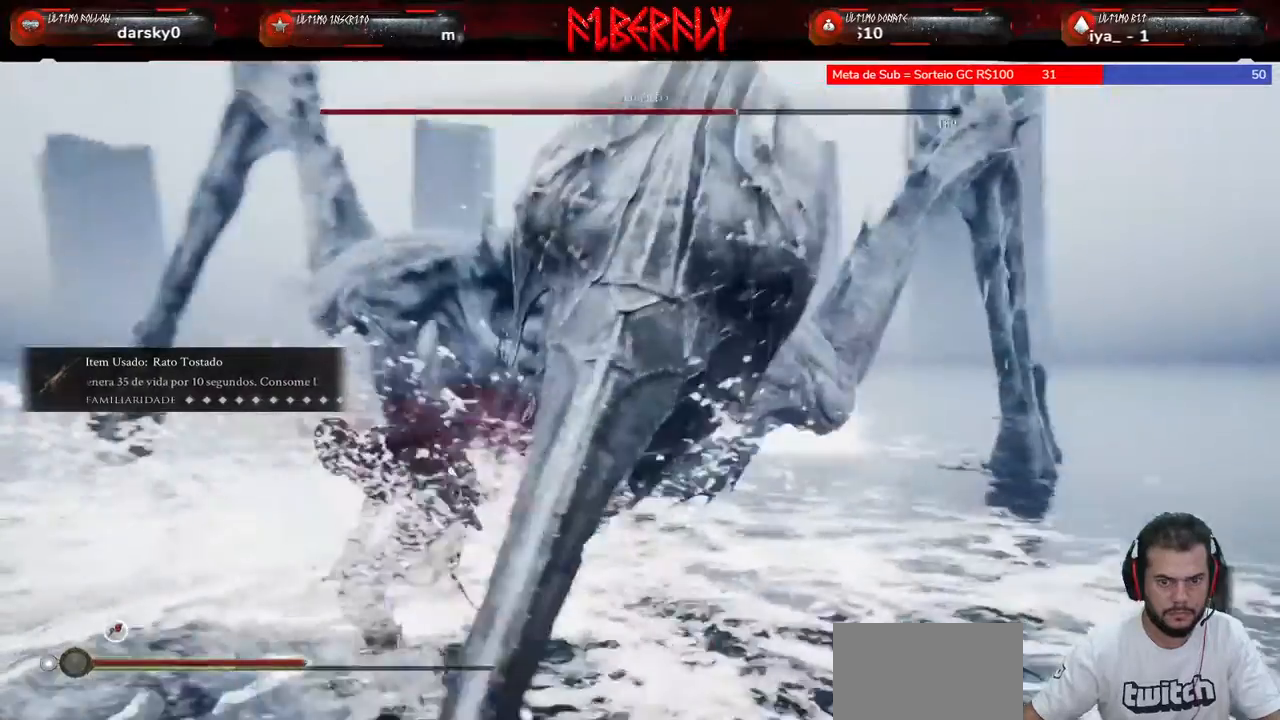
{"keys": [], "mouse": [], "mouse_move": "still", "events": [[67, "mouse_left", "down"], [133, "mouse_left", "up"], [233, "mouse_left", "down"], [267, "mouse_left", "up"]]}
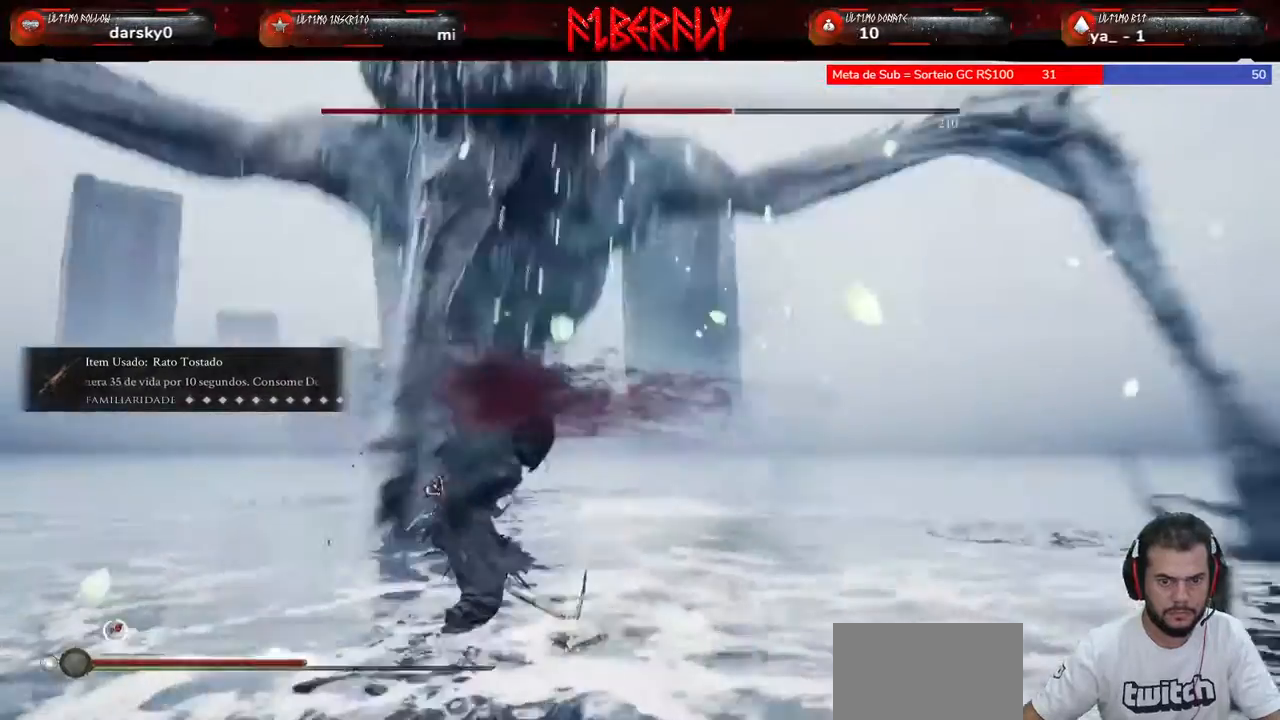
{"keys": [], "mouse": [], "mouse_move": "still", "events": []}
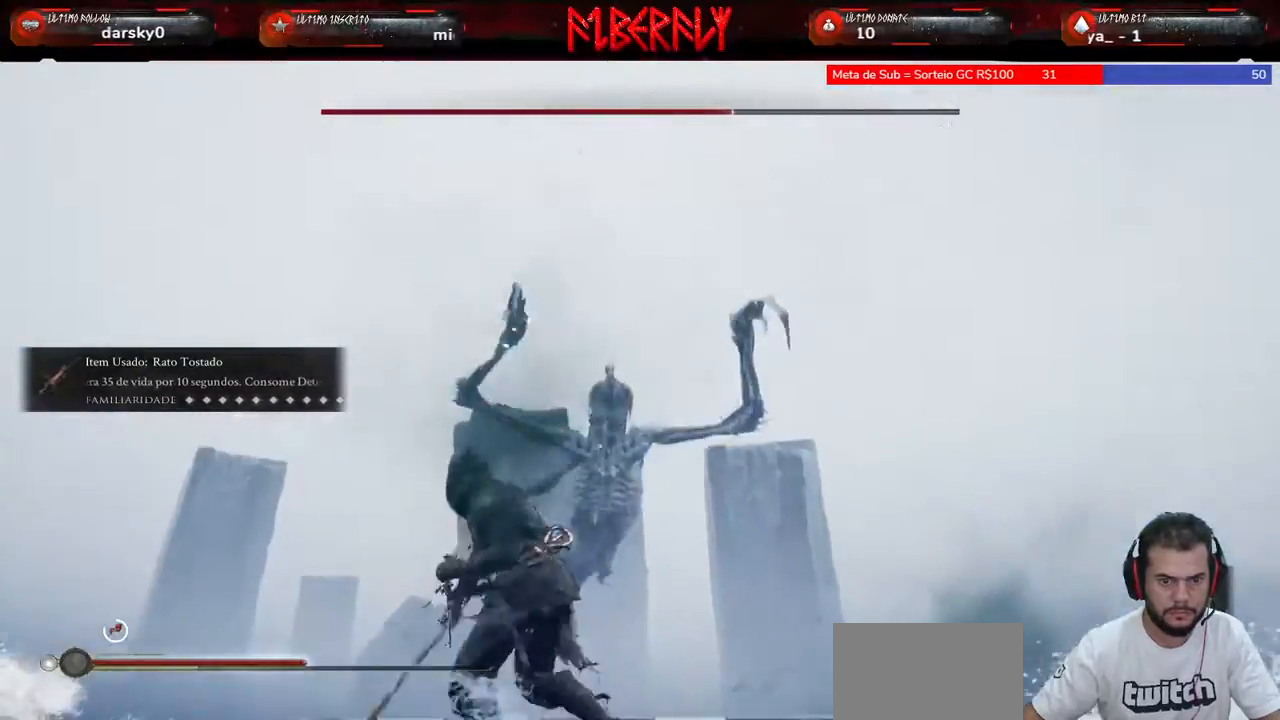
{"keys": ["a"], "mouse": [], "mouse_move": "still", "events": [[100, "a", "down"]]}
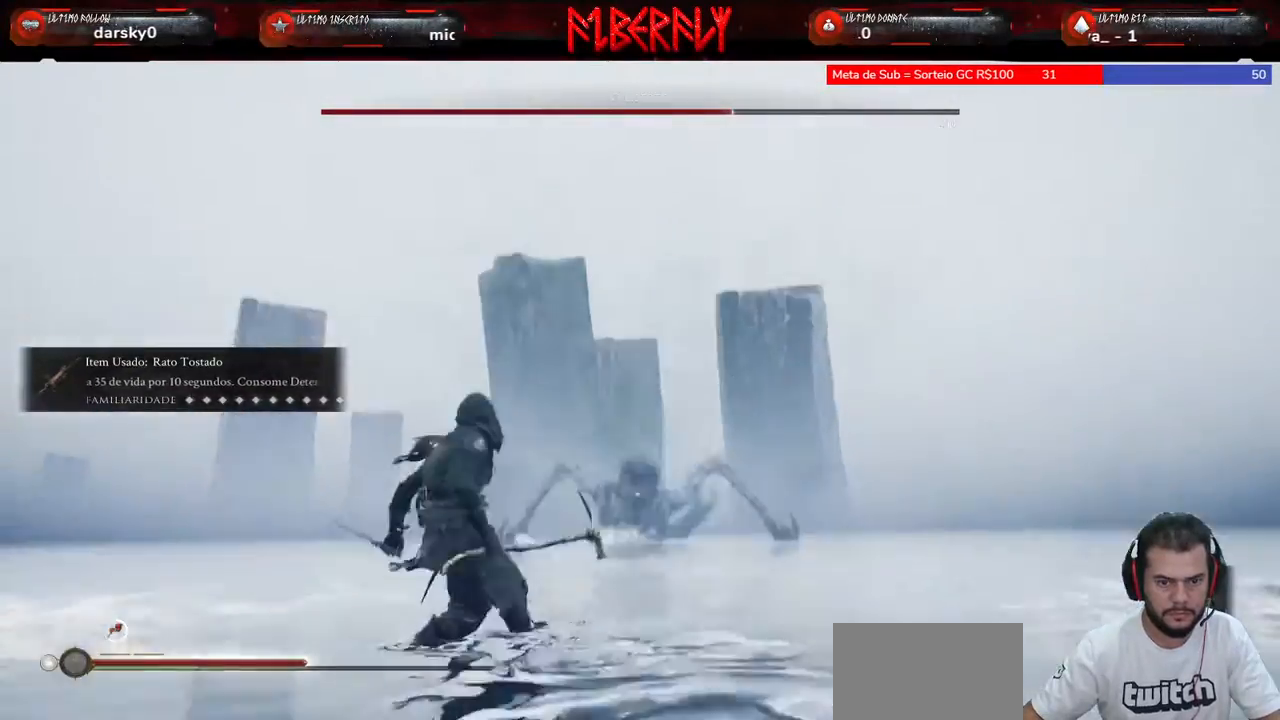
{"keys": ["a", "w"], "mouse": [], "mouse_move": "still", "events": [[167, "w", "down"]]}